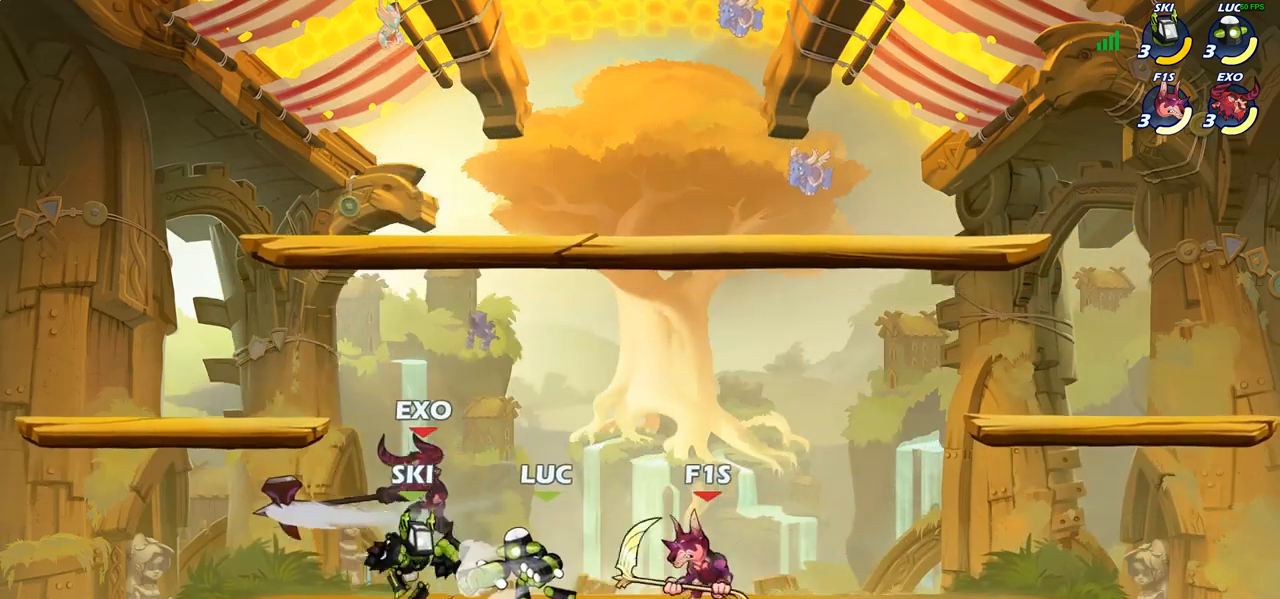
Gameplay with a controller (PlayStation layout); each line is a JSON object with the inputs held at the frame after it. "events" lists button and stick changes between this image and that frame as [ms after this image, input, new state], when the widget could be followed in between.
{"buttons": ["R1", "R2"], "left_stick": "left", "right_stick": "center", "events": [[350, "left_stick", "left"], [500, "R1", "down"], [500, "R2", "down"]]}
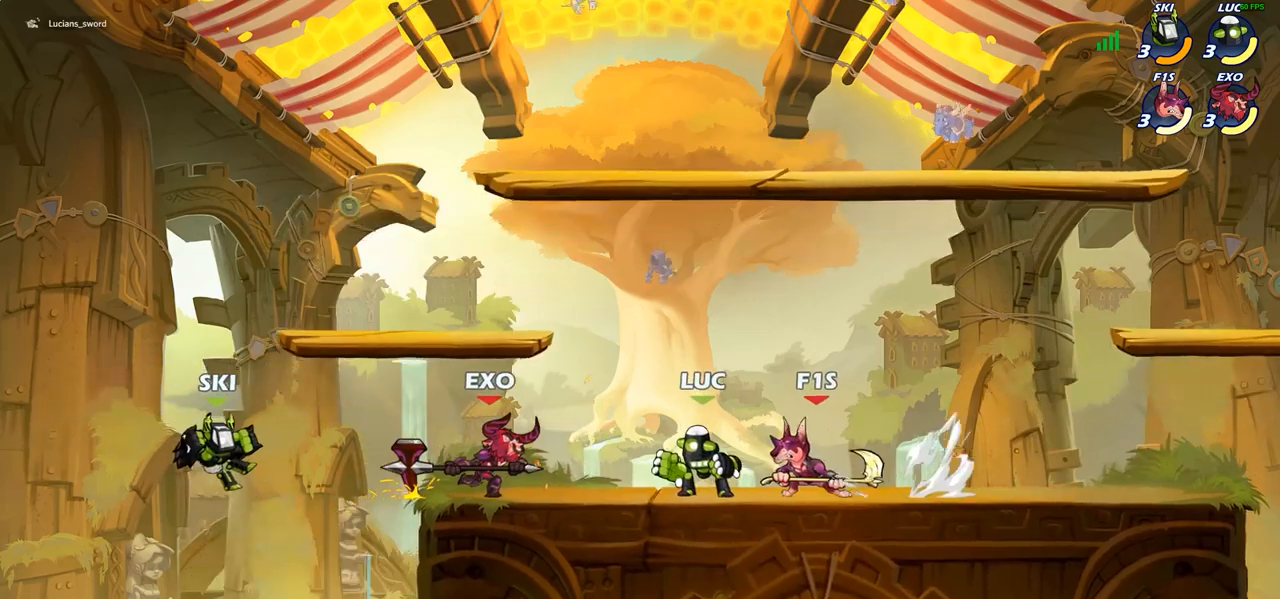
{"buttons": ["CROSS", "R1", "R2"], "left_stick": "right", "right_stick": "center", "events": [[100, "SQUARE", "down"], [117, "R1", "up"], [117, "R2", "up"], [200, "SQUARE", "up"], [267, "left_stick", "center"], [367, "left_stick", "right"], [417, "CROSS", "down"], [450, "R1", "down"], [450, "R2", "down"]]}
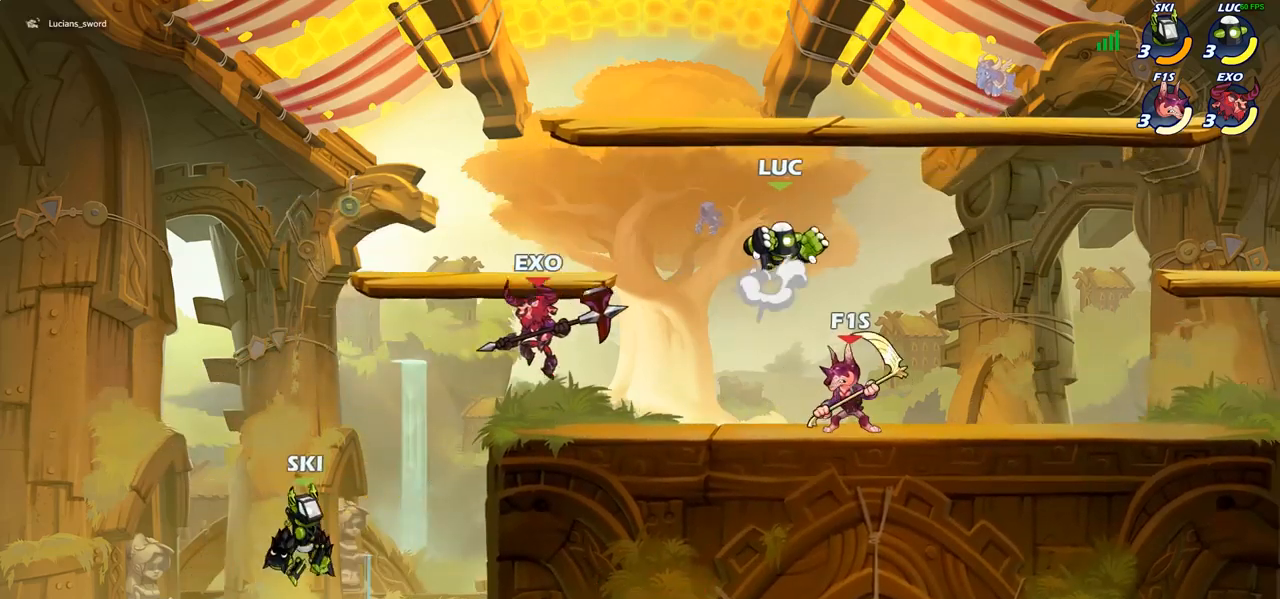
{"buttons": [], "left_stick": "up-right", "right_stick": "center", "events": [[50, "CROSS", "up"], [117, "R1", "up"], [117, "R2", "up"], [200, "left_stick", "left"], [333, "CROSS", "down"], [417, "left_stick", "up"], [450, "CROSS", "up"], [467, "left_stick", "up-right"]]}
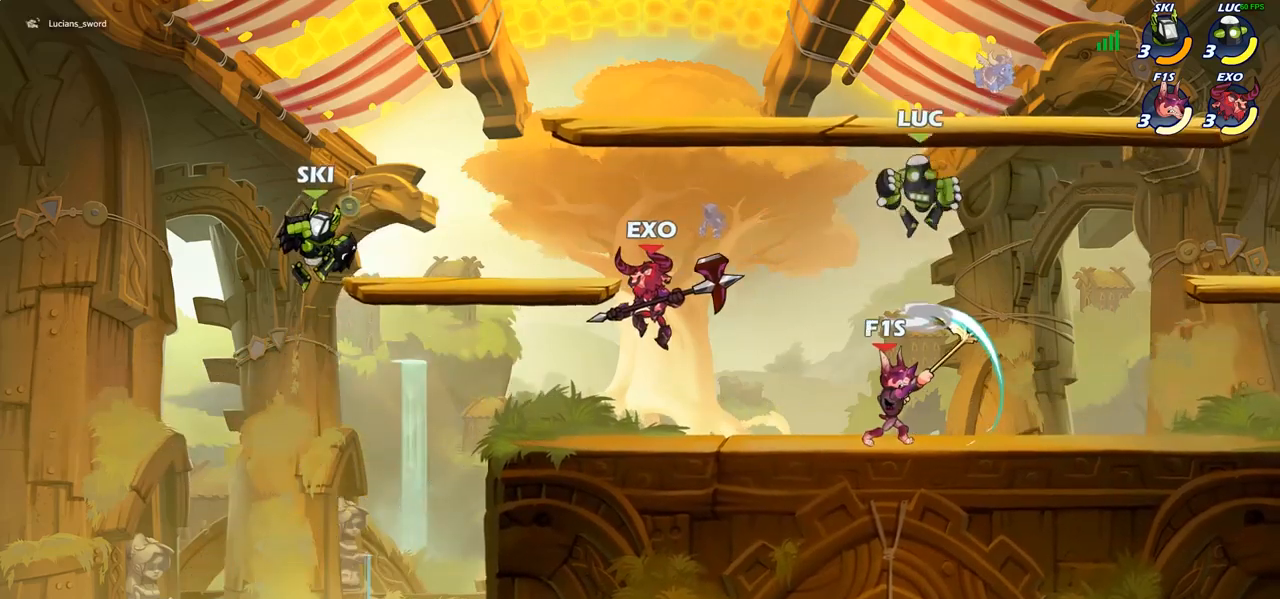
{"buttons": [], "left_stick": "center", "right_stick": "center", "events": [[67, "left_stick", "down"], [167, "left_stick", "down-left"], [300, "SQUARE", "down"], [350, "SQUARE", "up"], [383, "left_stick", "center"]]}
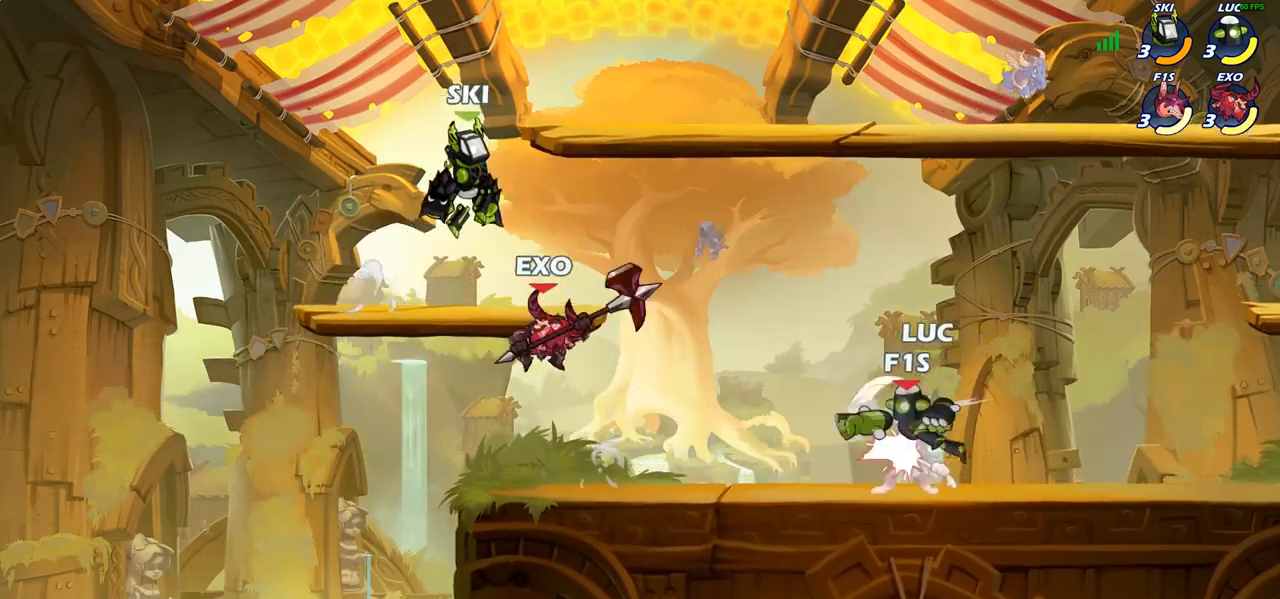
{"buttons": [], "left_stick": "right", "right_stick": "center", "events": [[333, "left_stick", "right"]]}
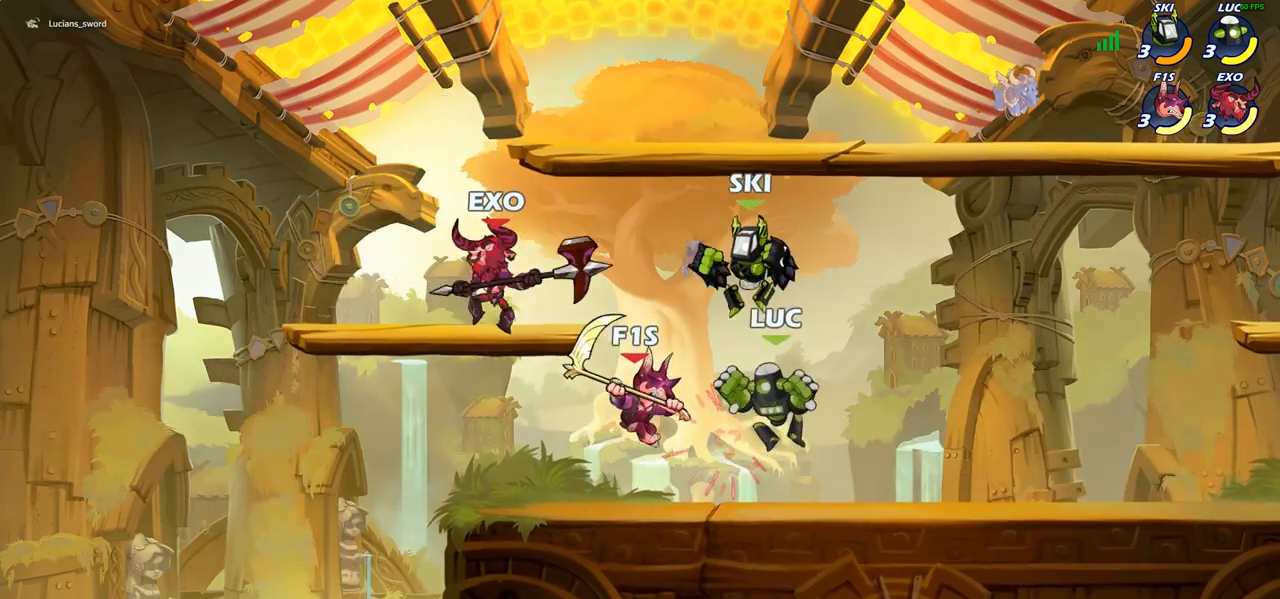
{"buttons": [], "left_stick": "left", "right_stick": "center", "events": [[100, "left_stick", "left"], [167, "left_stick", "center"], [183, "CIRCLE", "down"], [283, "CIRCLE", "up"], [383, "left_stick", "left"]]}
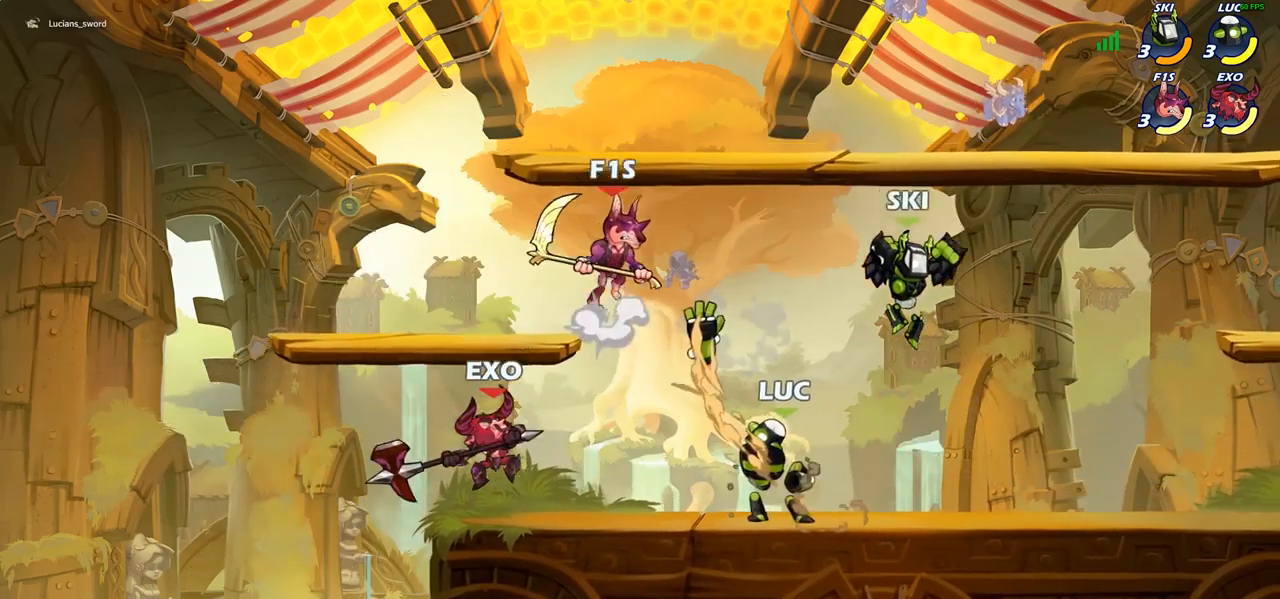
{"buttons": ["CROSS"], "left_stick": "up-left", "right_stick": "center", "events": [[167, "left_stick", "center"], [383, "left_stick", "right"], [467, "CROSS", "down"], [500, "left_stick", "up-left"]]}
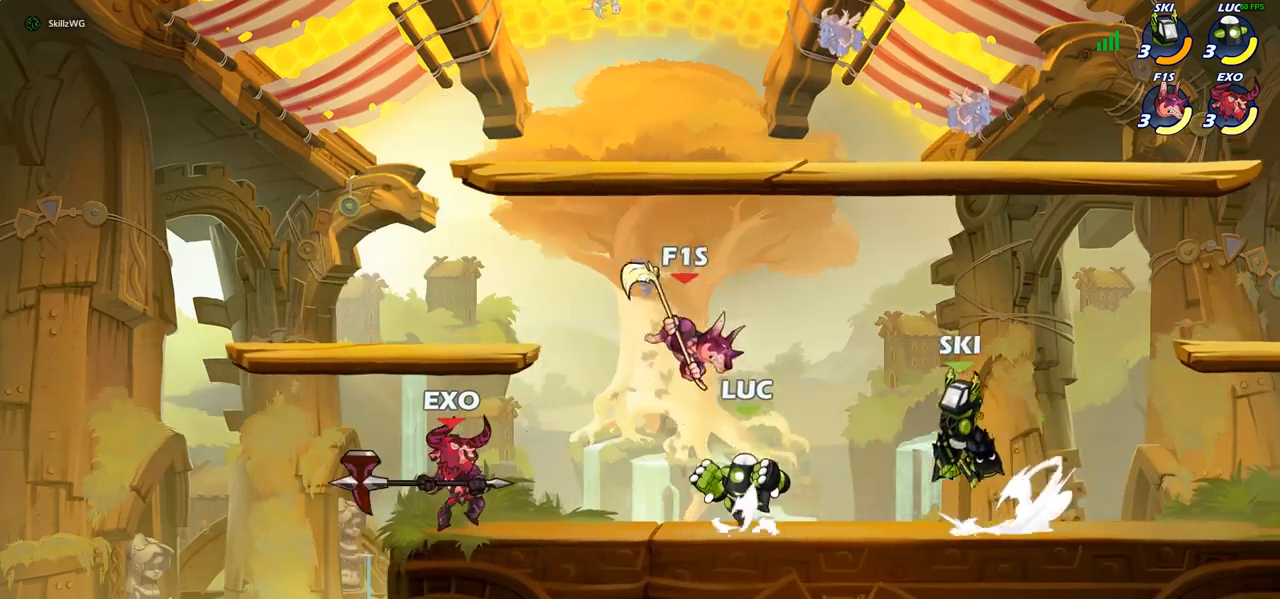
{"buttons": [], "left_stick": "right", "right_stick": "center", "events": [[67, "CROSS", "up"], [100, "R1", "down"], [100, "R2", "down"], [233, "left_stick", "down-left"], [300, "R1", "up"], [317, "R2", "up"], [367, "left_stick", "center"], [467, "left_stick", "right"]]}
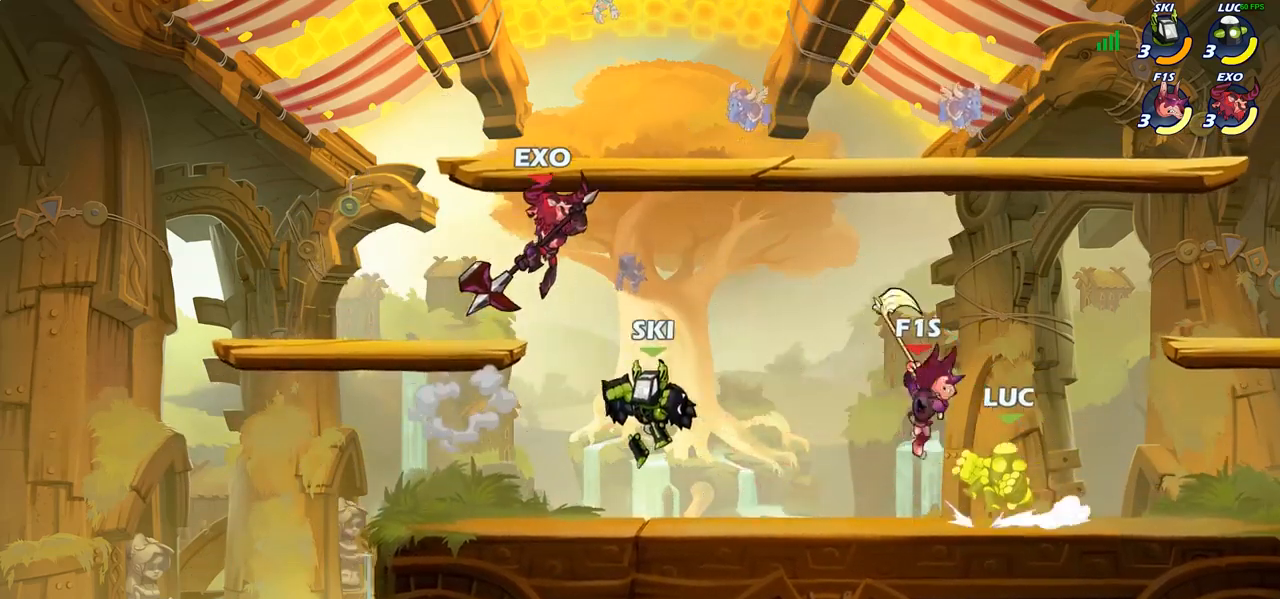
{"buttons": [], "left_stick": "left", "right_stick": "center", "events": [[217, "R1", "down"], [217, "R2", "down"], [450, "left_stick", "left"], [467, "R1", "up"], [467, "R2", "up"]]}
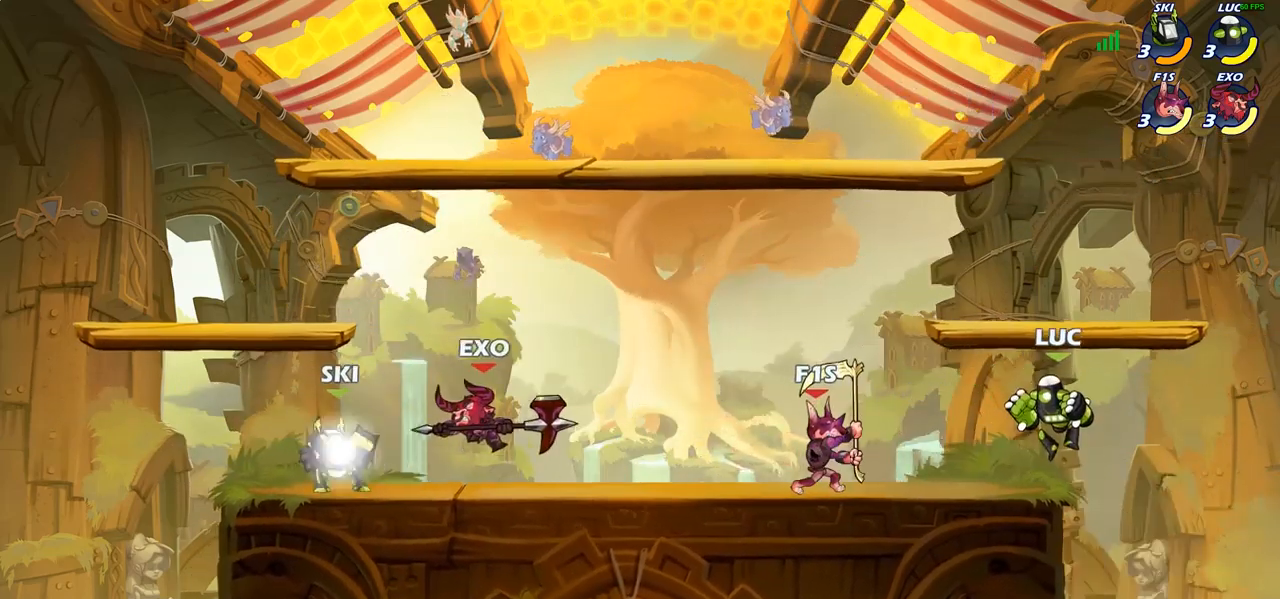
{"buttons": [], "left_stick": "left", "right_stick": "center", "events": [[200, "left_stick", "center"], [267, "left_stick", "left"]]}
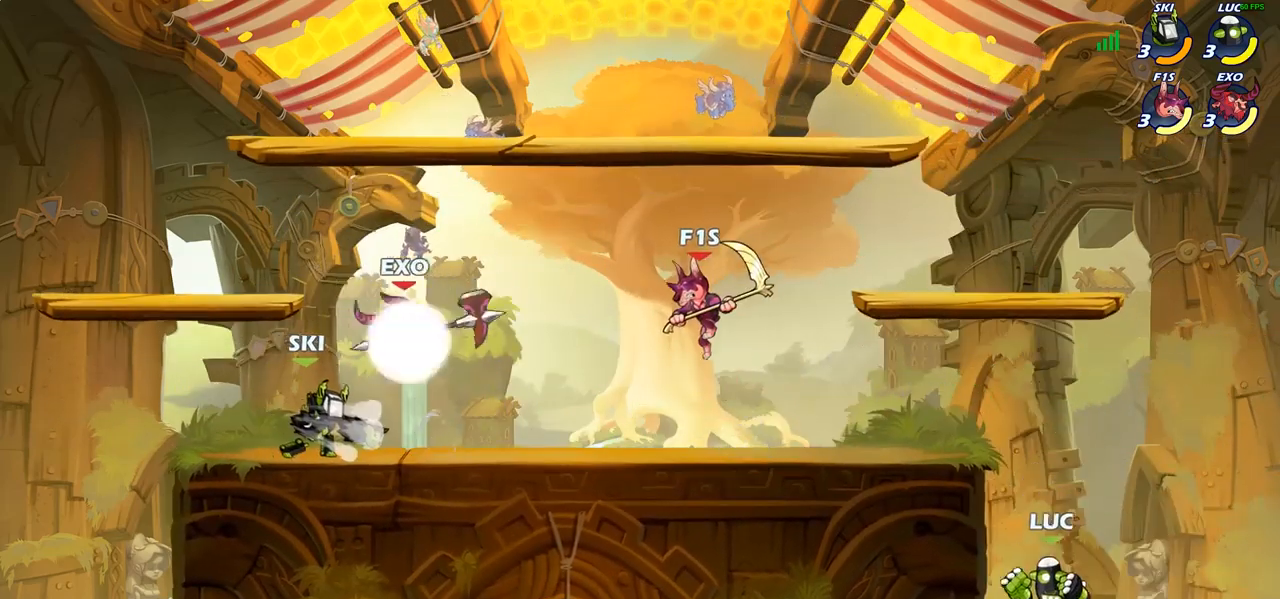
{"buttons": [], "left_stick": "up", "right_stick": "center", "events": [[17, "CROSS", "down"], [67, "CIRCLE", "down"], [83, "CROSS", "up"], [183, "left_stick", "up-left"], [217, "CIRCLE", "up"], [367, "left_stick", "center"], [483, "left_stick", "up"]]}
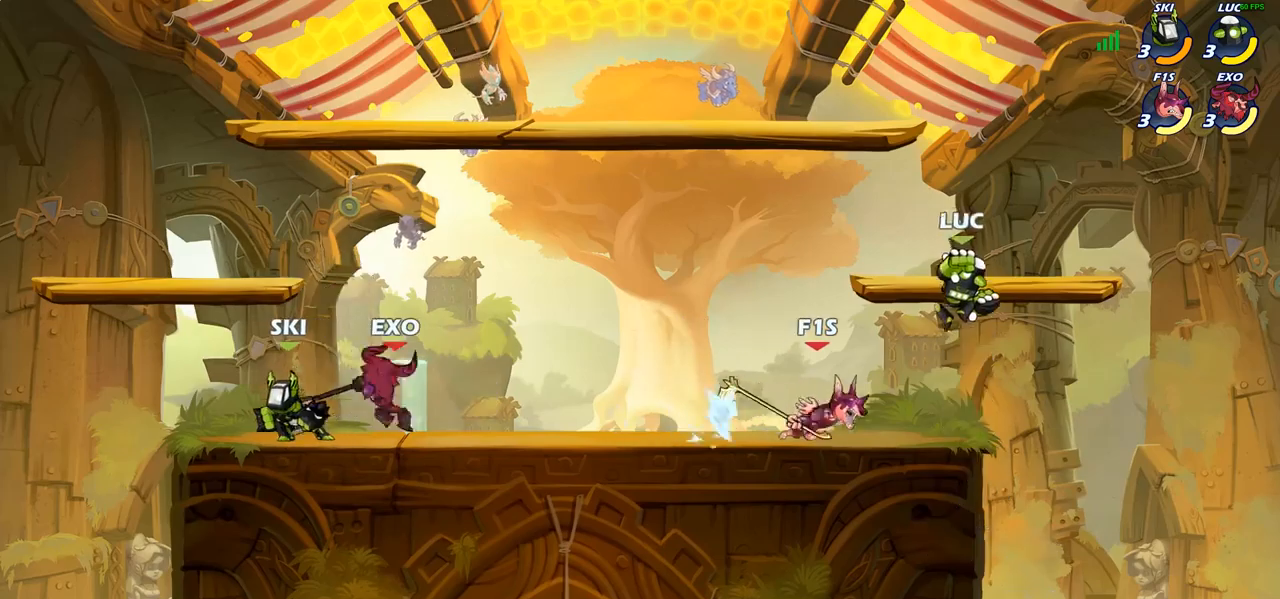
{"buttons": ["SQUARE"], "left_stick": "center", "right_stick": "center", "events": [[217, "left_stick", "down-left"], [417, "left_stick", "center"], [450, "SQUARE", "down"]]}
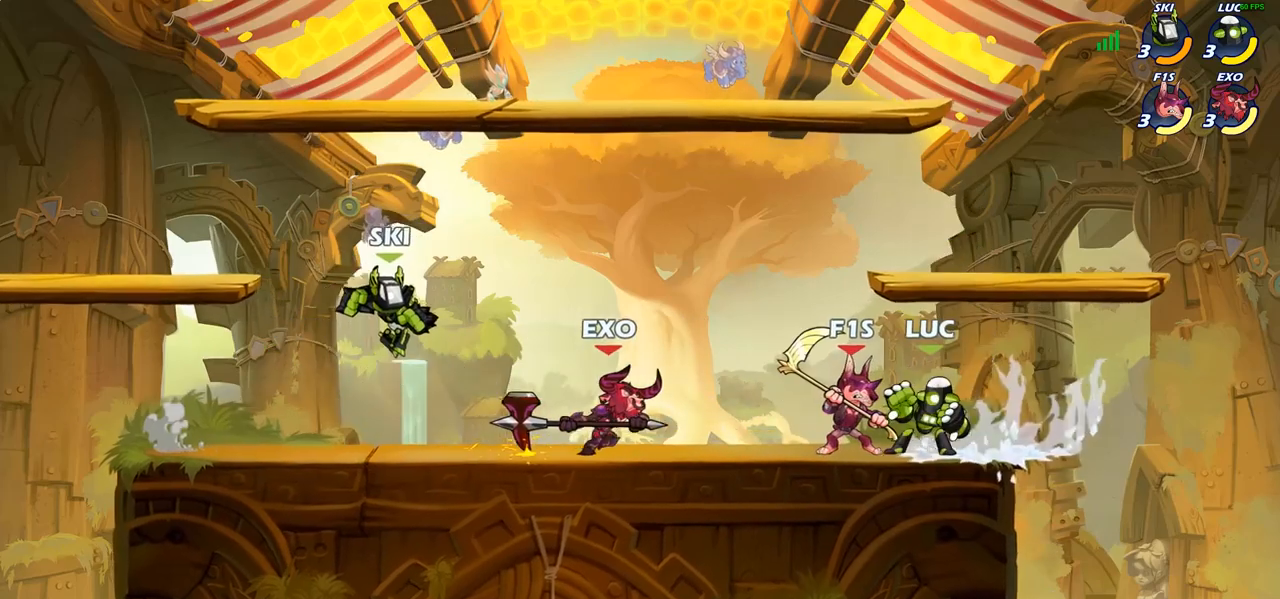
{"buttons": ["SQUARE"], "left_stick": "center", "right_stick": "center", "events": [[17, "SQUARE", "up"], [133, "SQUARE", "down"], [200, "SQUARE", "up"], [300, "SQUARE", "down"], [383, "SQUARE", "up"], [483, "SQUARE", "down"]]}
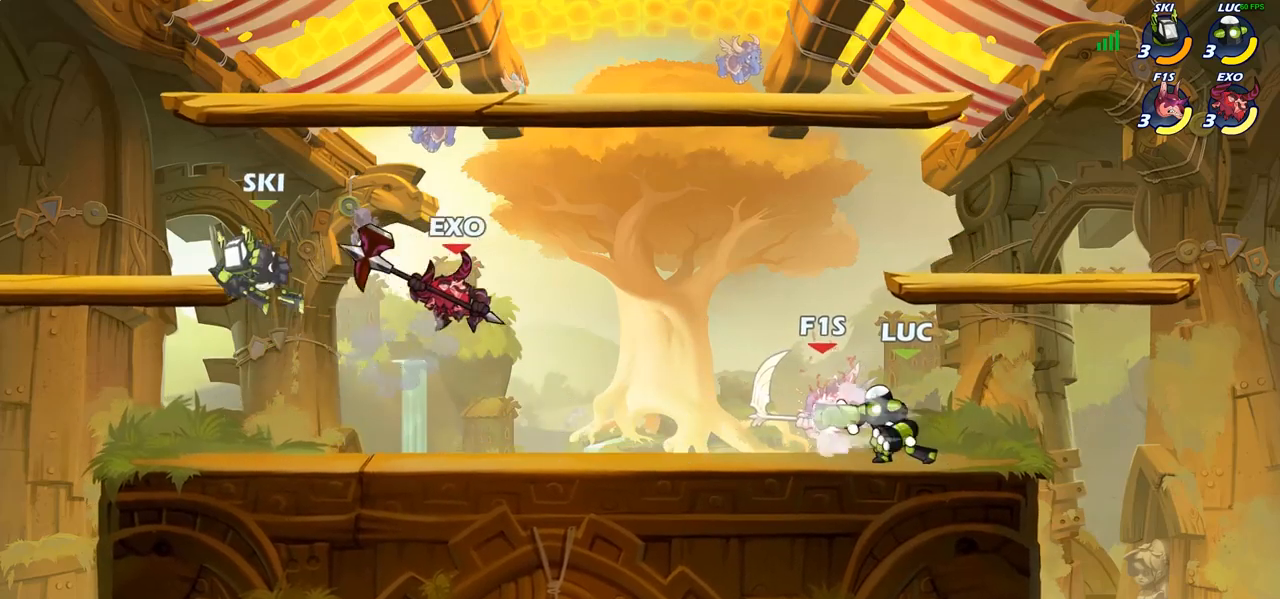
{"buttons": ["SQUARE"], "left_stick": "down-left", "right_stick": "center", "events": [[50, "SQUARE", "up"], [150, "SQUARE", "down"], [233, "SQUARE", "up"], [333, "left_stick", "left"], [383, "left_stick", "down-left"], [500, "SQUARE", "down"]]}
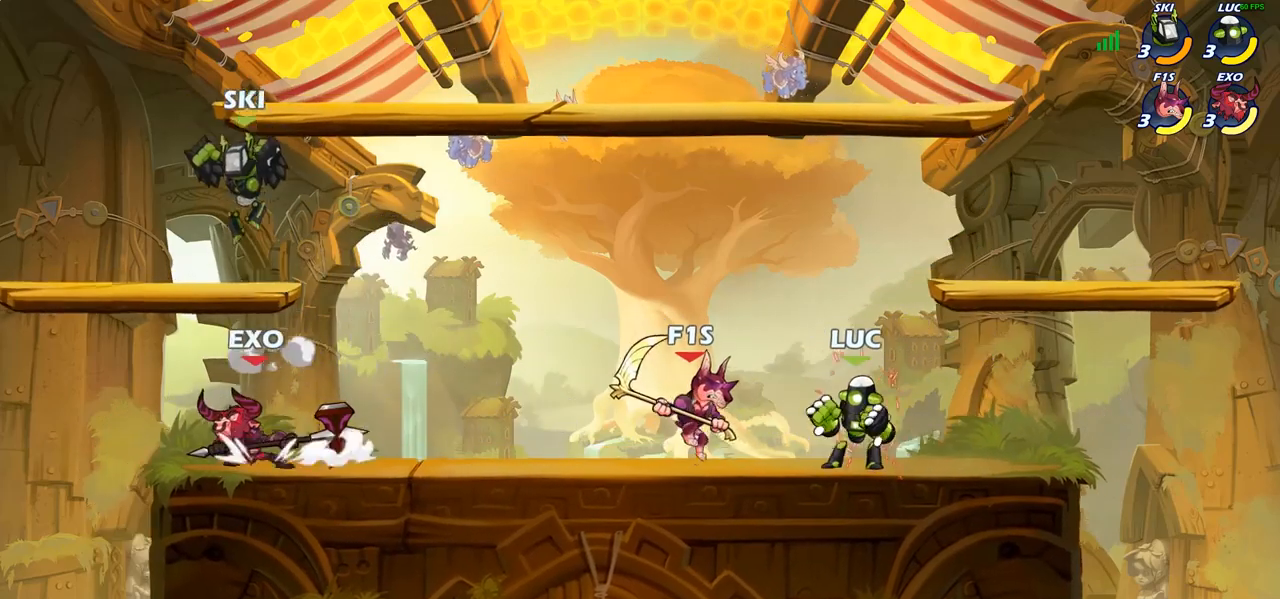
{"buttons": [], "left_stick": "center", "right_stick": "center", "events": [[83, "SQUARE", "up"], [167, "left_stick", "center"]]}
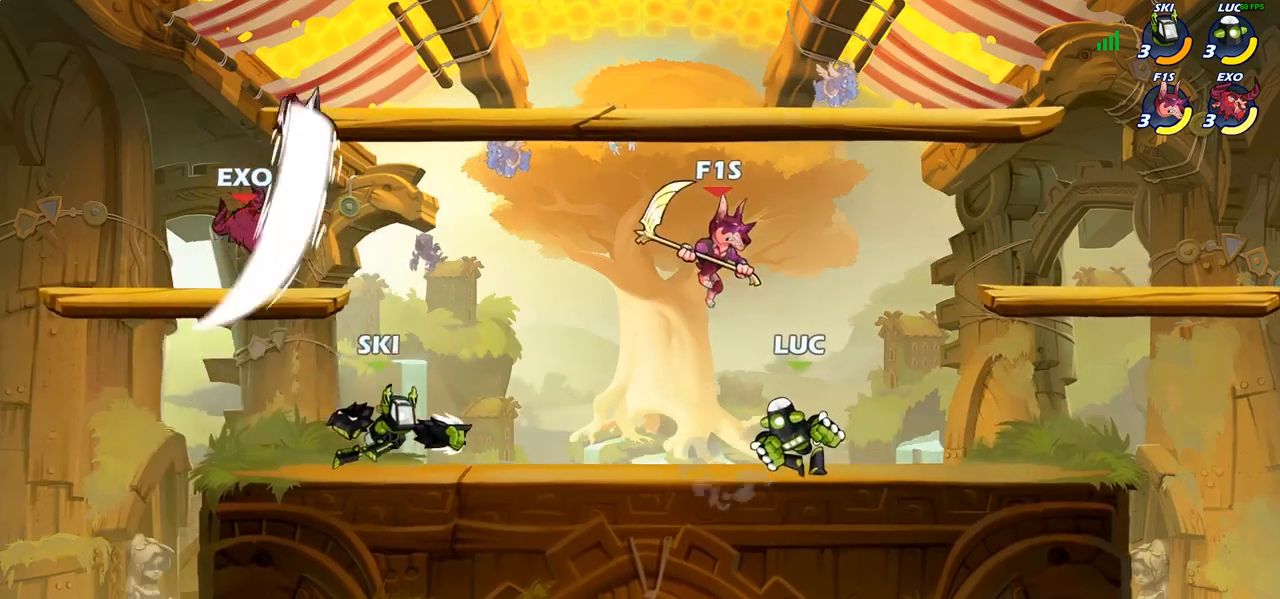
{"buttons": [], "left_stick": "center", "right_stick": "center", "events": [[117, "CROSS", "down"], [150, "CROSS", "up"], [167, "R1", "down"], [167, "R2", "down"], [400, "SQUARE", "down"], [433, "R1", "up"], [433, "R2", "up"], [483, "SQUARE", "up"]]}
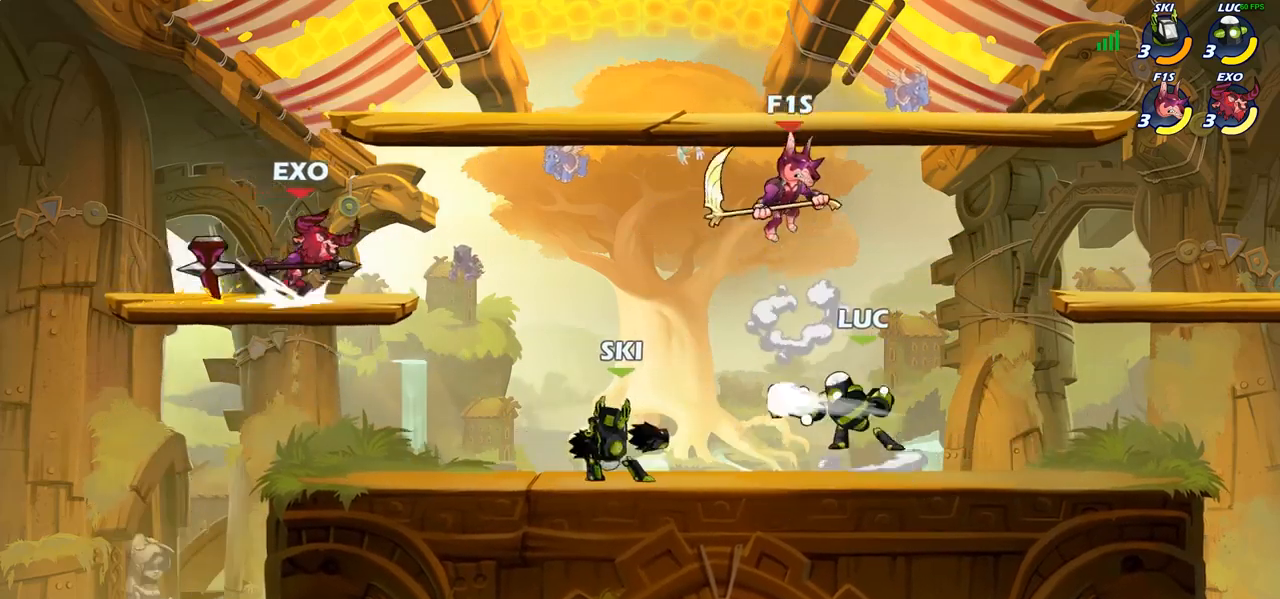
{"buttons": [], "left_stick": "up-left", "right_stick": "center", "events": [[83, "SQUARE", "down"], [183, "SQUARE", "up"], [250, "left_stick", "up-left"]]}
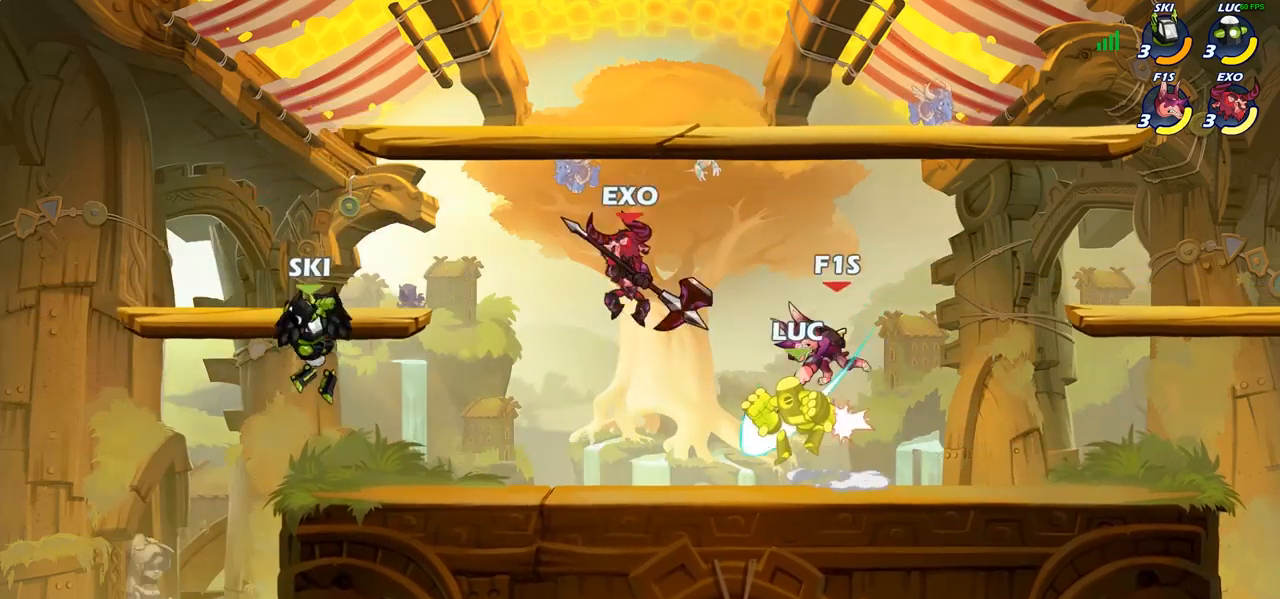
{"buttons": [], "left_stick": "right", "right_stick": "center", "events": [[17, "CROSS", "down"], [117, "left_stick", "up"], [183, "CROSS", "up"], [217, "left_stick", "center"], [350, "left_stick", "right"]]}
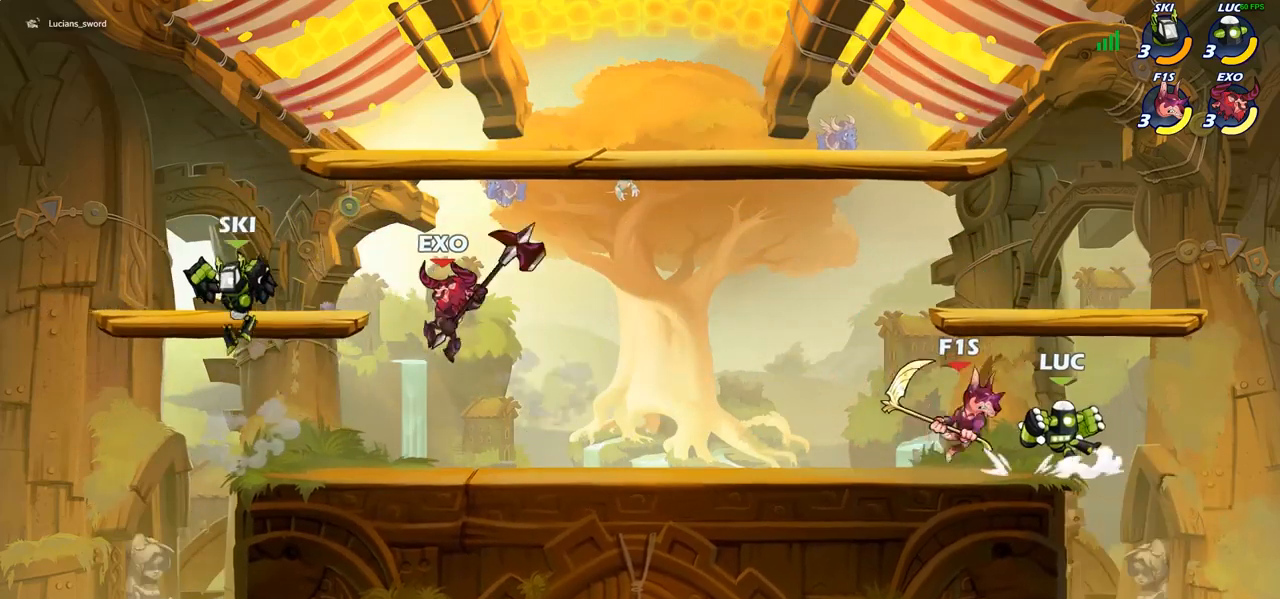
{"buttons": [], "left_stick": "left", "right_stick": "center", "events": [[100, "left_stick", "down"], [200, "left_stick", "down-left"], [350, "left_stick", "left"]]}
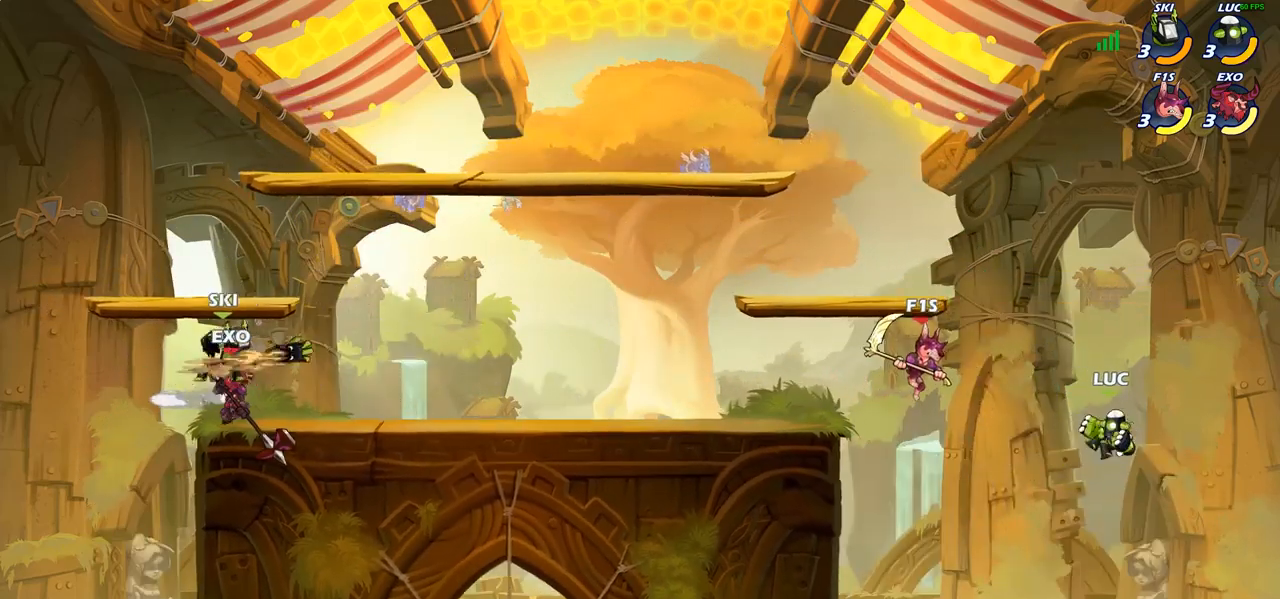
{"buttons": ["CROSS"], "left_stick": "left", "right_stick": "center", "events": [[67, "left_stick", "down-left"], [333, "left_stick", "left"], [400, "CROSS", "down"]]}
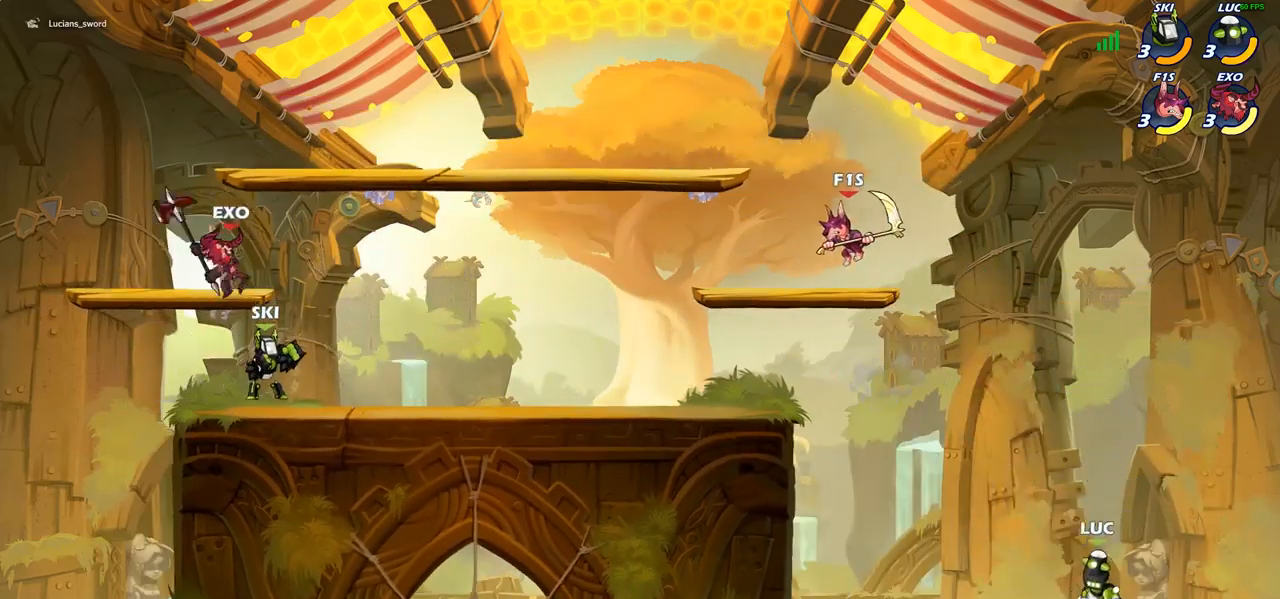
{"buttons": ["CIRCLE"], "left_stick": "left", "right_stick": "center", "events": [[17, "CROSS", "up"], [183, "CROSS", "down"], [400, "CIRCLE", "down"], [417, "CROSS", "up"]]}
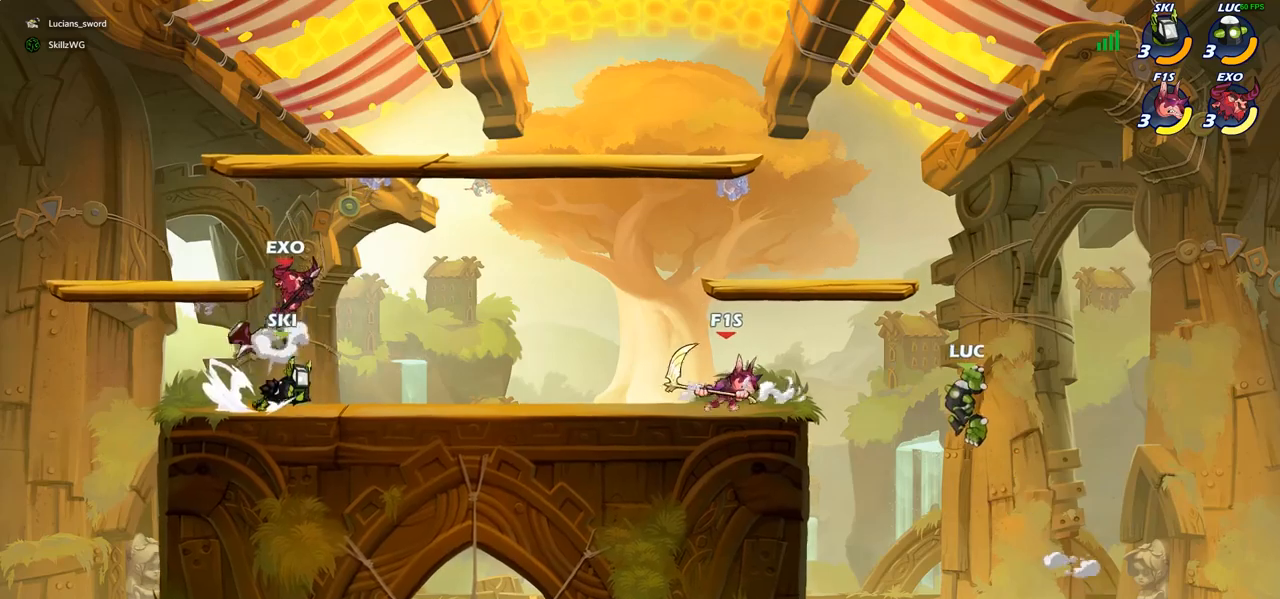
{"buttons": [], "left_stick": "center", "right_stick": "center", "events": [[100, "CIRCLE", "up"], [233, "left_stick", "center"]]}
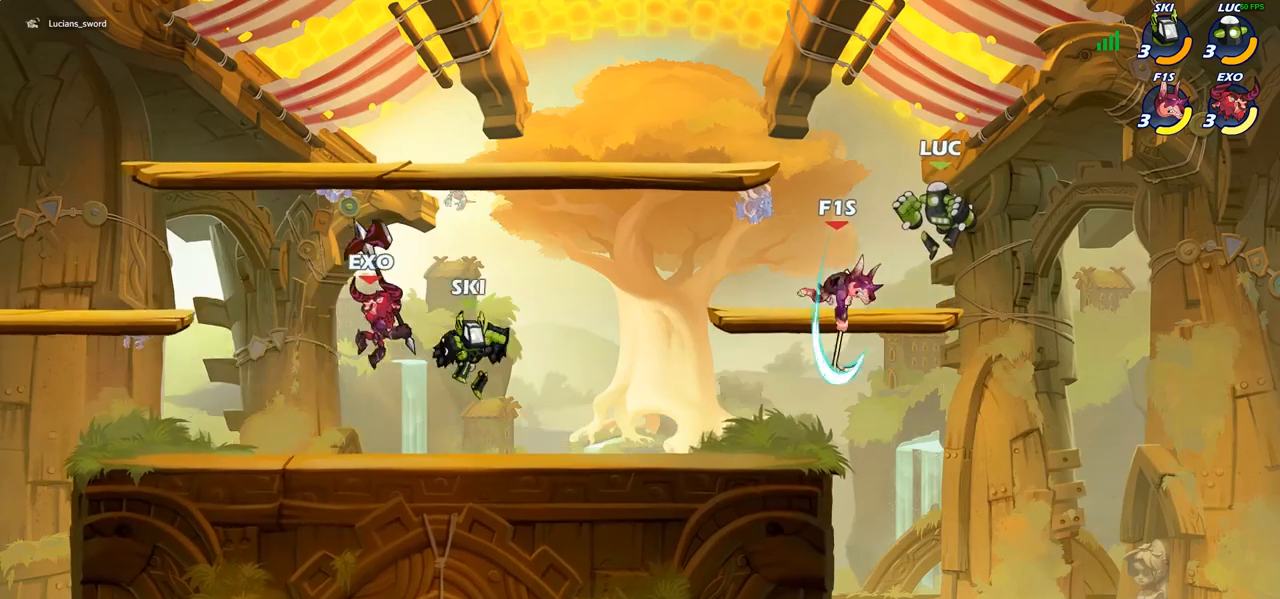
{"buttons": [], "left_stick": "center", "right_stick": "center", "events": [[67, "left_stick", "left"], [150, "SQUARE", "down"], [217, "SQUARE", "up"], [250, "left_stick", "center"]]}
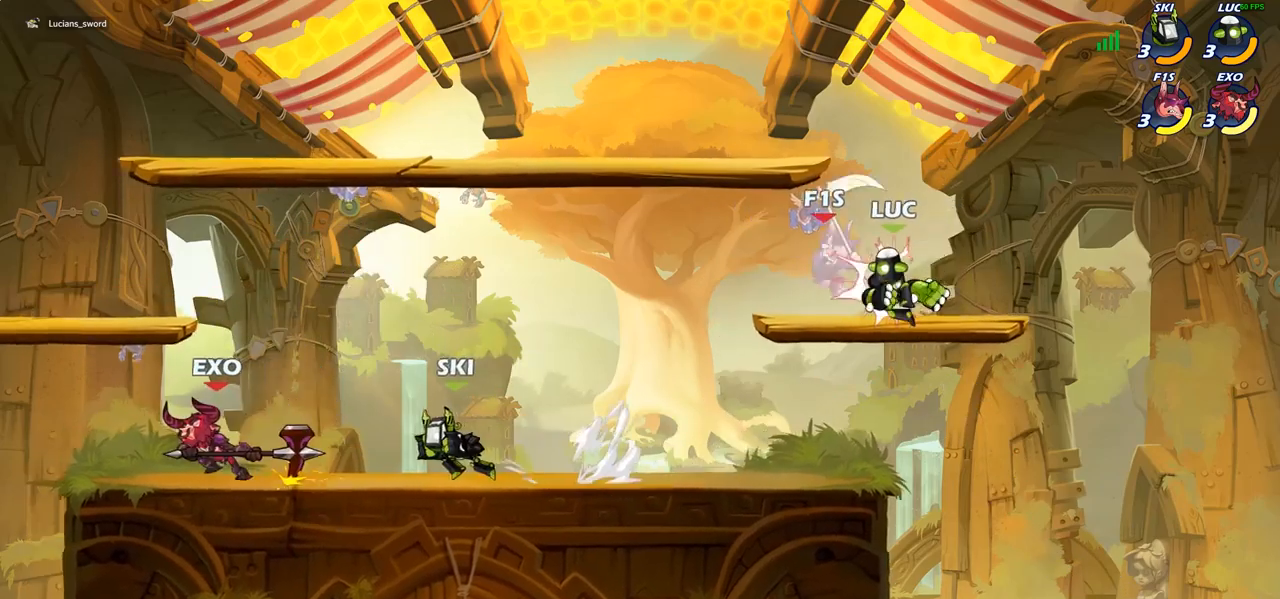
{"buttons": [], "left_stick": "left", "right_stick": "center", "events": [[150, "left_stick", "right"], [450, "left_stick", "left"]]}
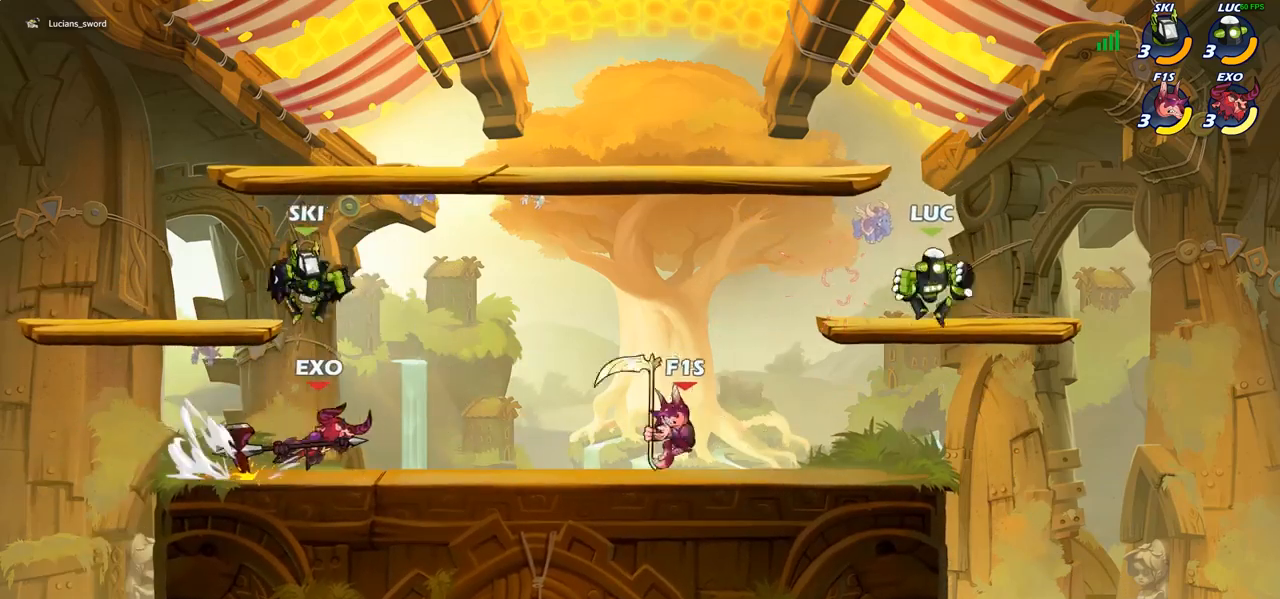
{"buttons": [], "left_stick": "center", "right_stick": "center", "events": [[167, "R2", "down"], [183, "CIRCLE", "down"], [233, "R2", "up"], [450, "CIRCLE", "up"], [500, "left_stick", "center"]]}
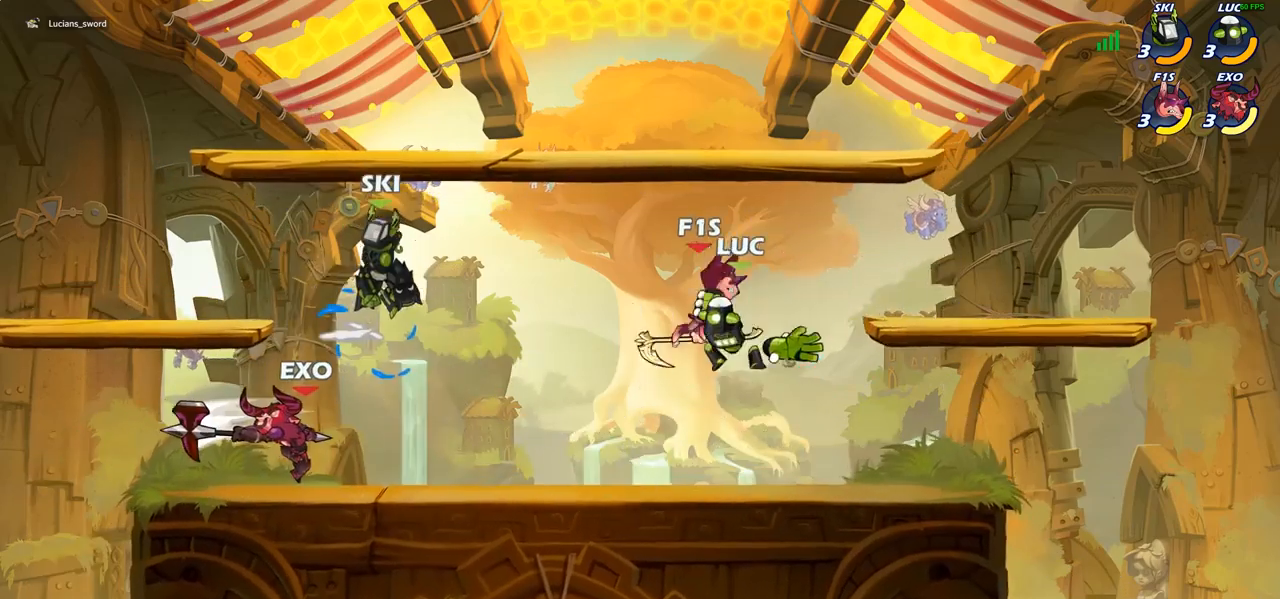
{"buttons": [], "left_stick": "left", "right_stick": "center", "events": [[433, "left_stick", "left"]]}
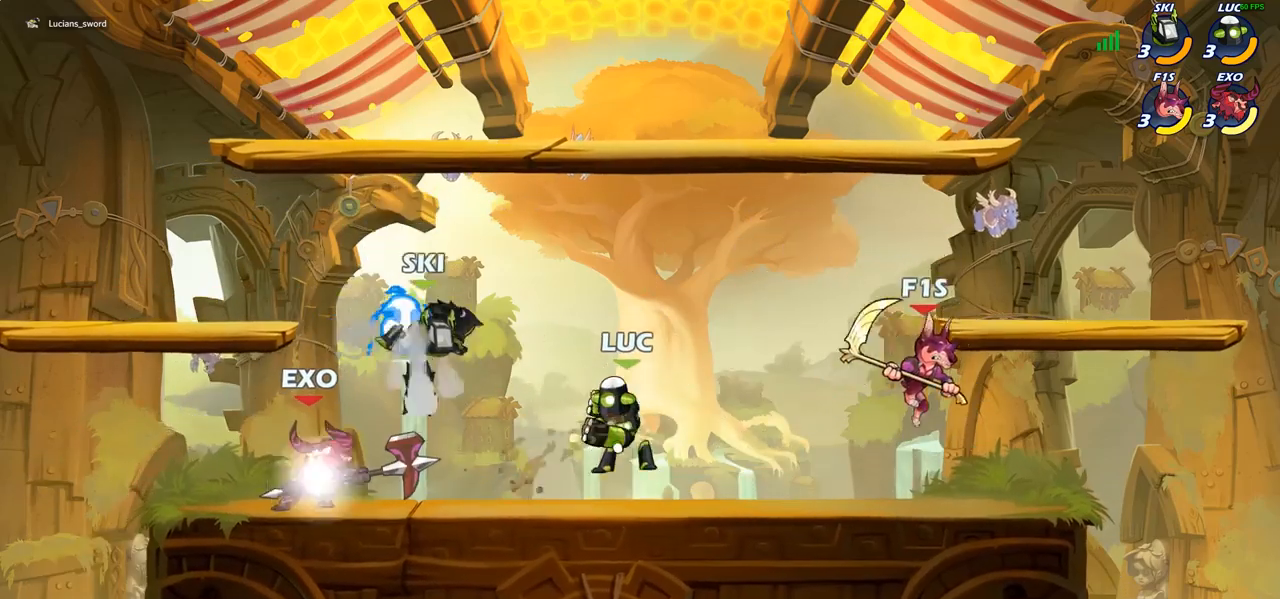
{"buttons": [], "left_stick": "up-left", "right_stick": "center", "events": [[100, "CROSS", "down"], [117, "CROSS", "up"], [133, "CROSS", "down"], [150, "left_stick", "up-left"], [200, "CROSS", "up"], [250, "R1", "down"], [250, "R2", "down"], [417, "R1", "up"], [417, "R2", "up"]]}
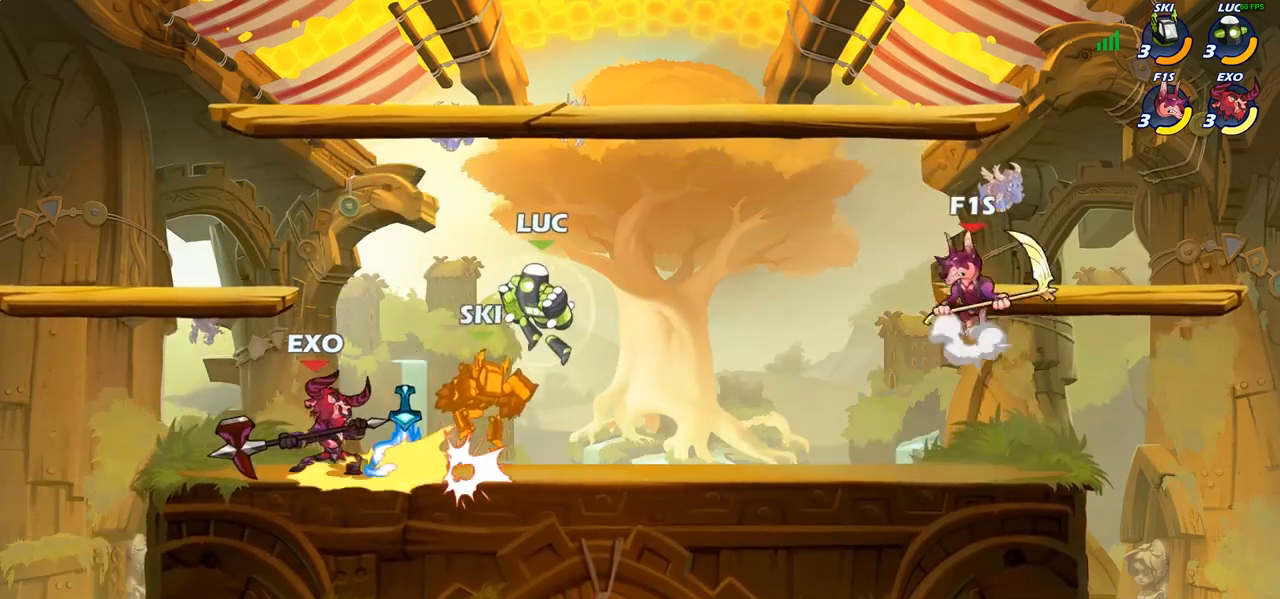
{"buttons": [], "left_stick": "center", "right_stick": "center", "events": [[150, "left_stick", "down-left"], [250, "SQUARE", "down"], [300, "SQUARE", "up"], [317, "left_stick", "center"]]}
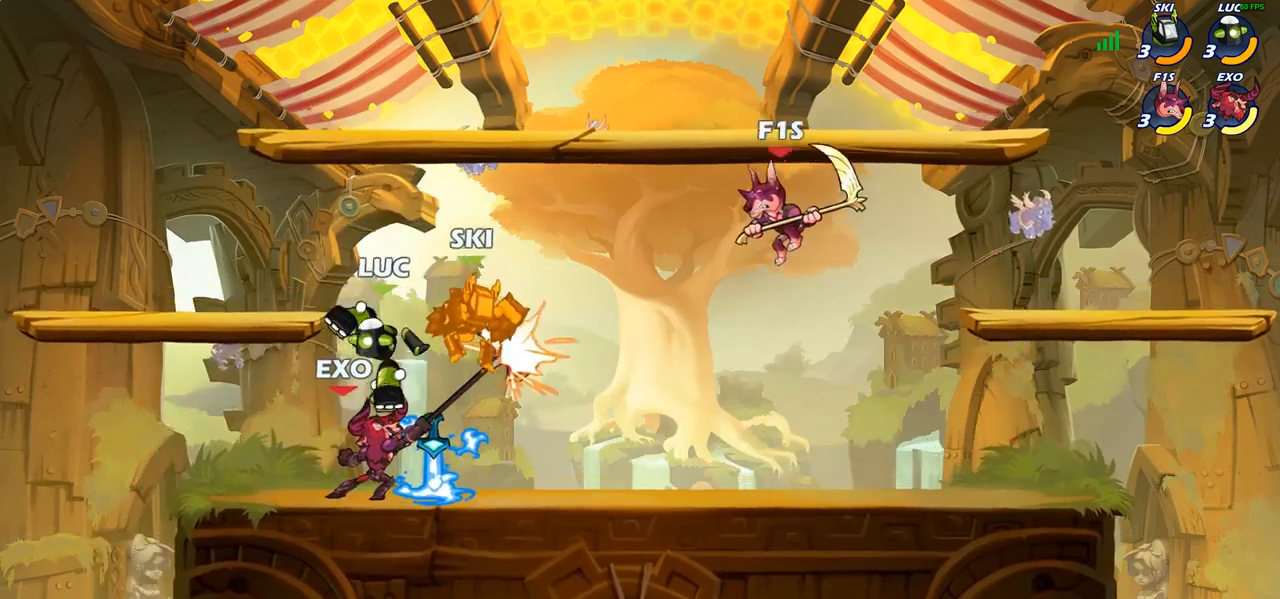
{"buttons": [], "left_stick": "left", "right_stick": "center", "events": [[483, "left_stick", "left"]]}
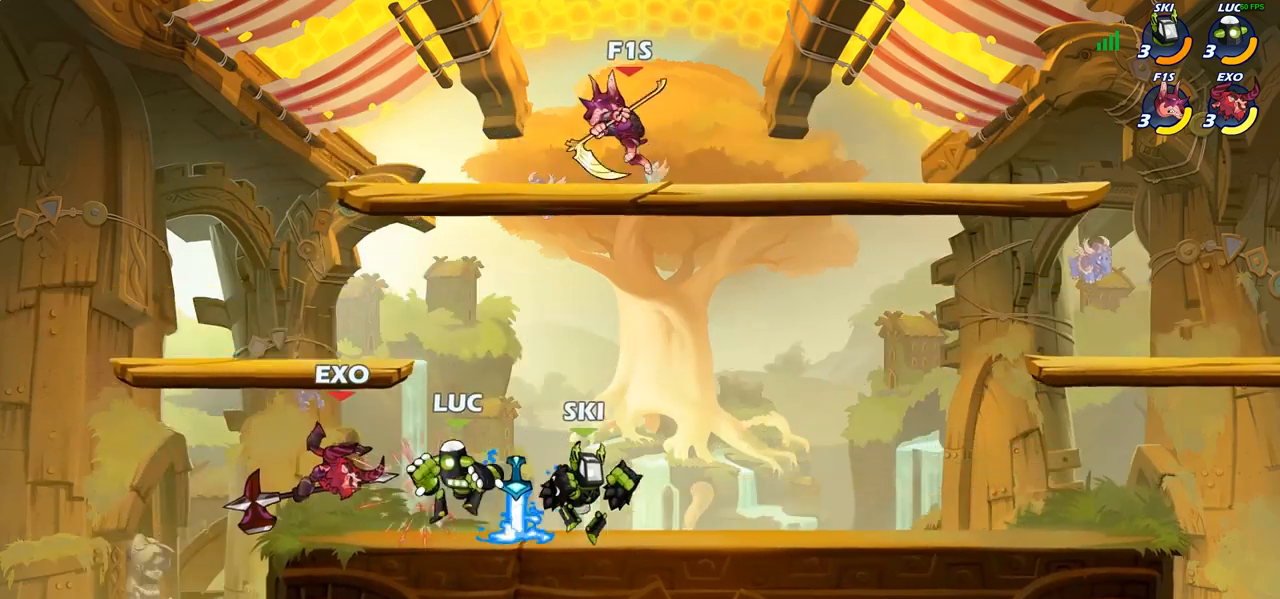
{"buttons": [], "left_stick": "center", "right_stick": "center", "events": [[83, "SQUARE", "down"], [183, "SQUARE", "up"], [217, "left_stick", "center"]]}